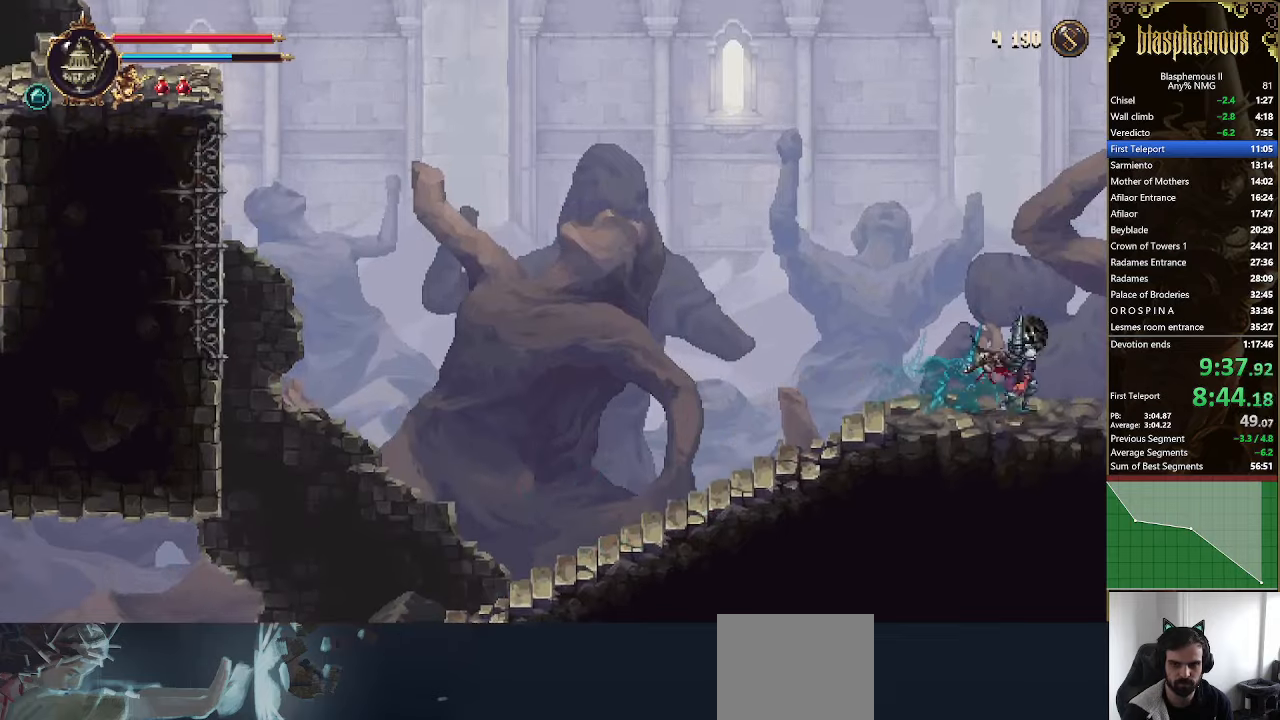
Gameplay with a controller (PlayStation layout); each line is a JSON object with the inputs held at the frame after it (dt_ms = milliseconds from this image to that frame). "events" lists button and stick changes between this image and that frame as [ms after this image, input, new state], when the widget could be followed in between.
{"dt_ms": 500, "buttons": ["R2", "DPAD_RIGHT"], "left_stick": "center", "right_stick": "center", "events": [[200, "R2", "down"], [300, "R2", "up"], [400, "R2", "down"]]}
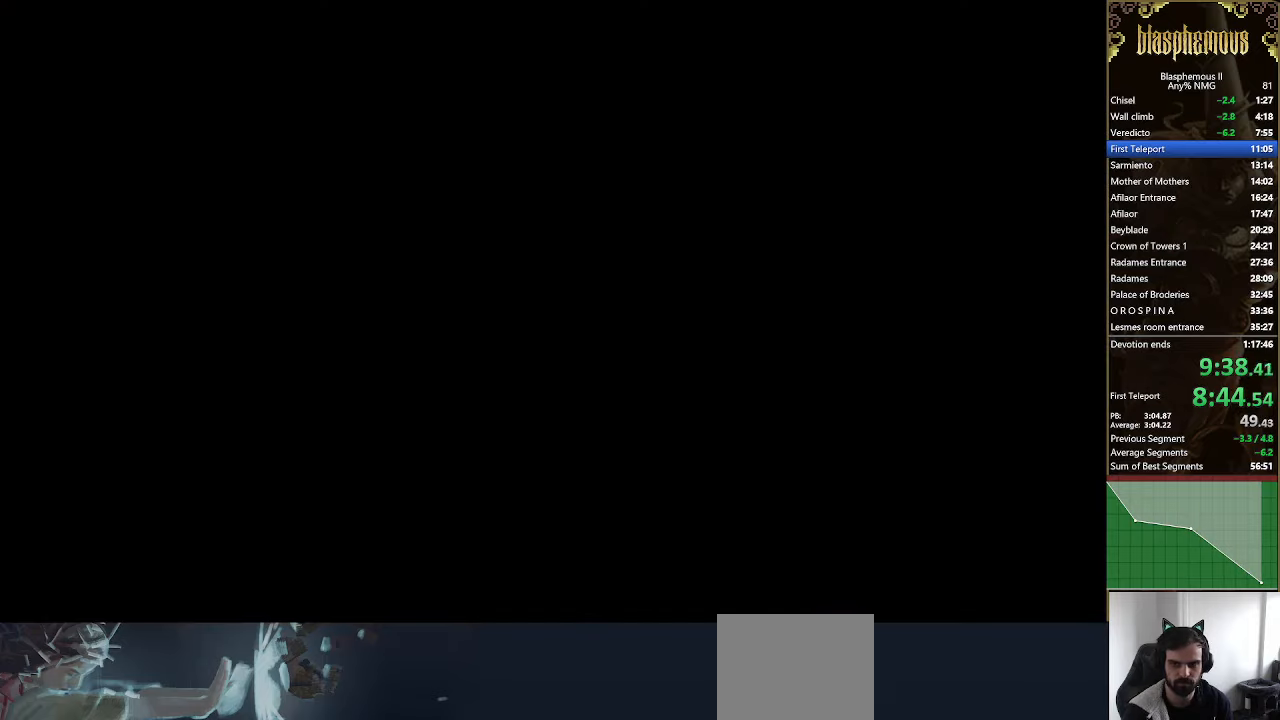
{"dt_ms": 500, "buttons": ["R2", "DPAD_RIGHT"], "left_stick": "center", "right_stick": "center", "events": [[67, "R2", "up"], [134, "R2", "down"], [334, "R2", "up"], [400, "R2", "down"]]}
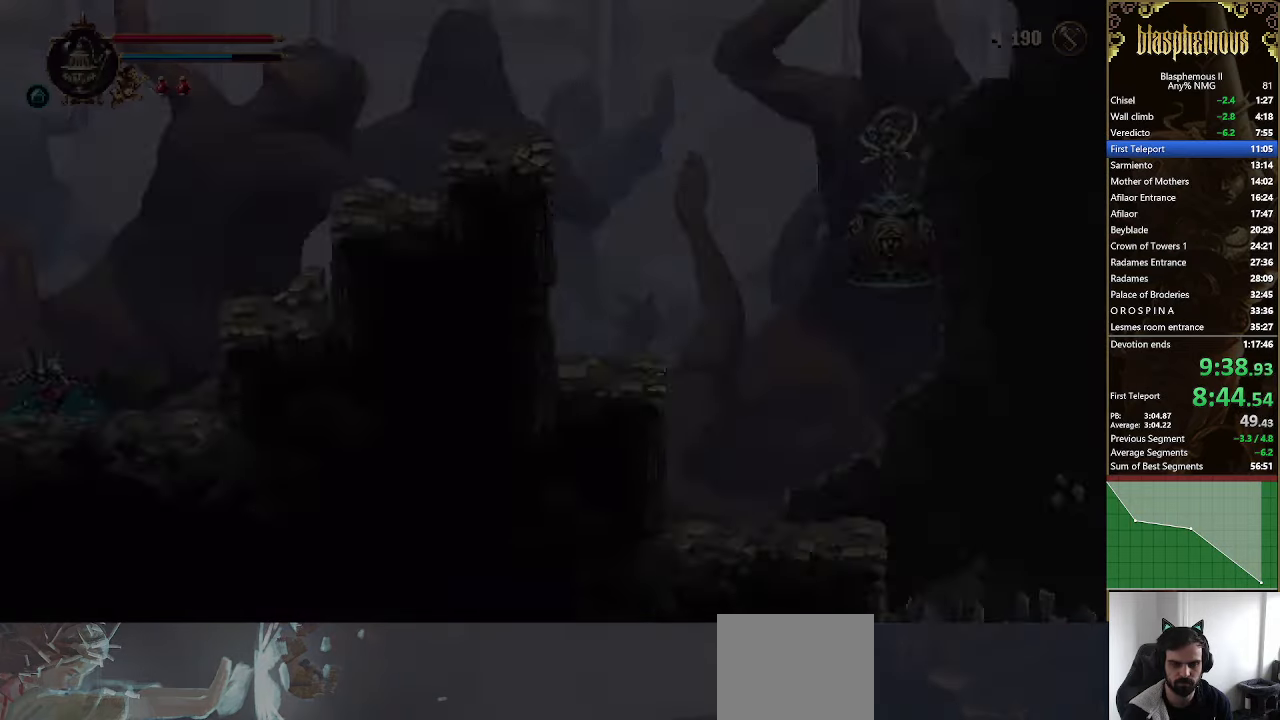
{"dt_ms": 500, "buttons": ["CROSS", "DPAD_RIGHT"], "left_stick": "center", "right_stick": "center", "events": [[67, "R2", "up"], [100, "R2", "down"], [234, "R2", "up"], [300, "CROSS", "down"]]}
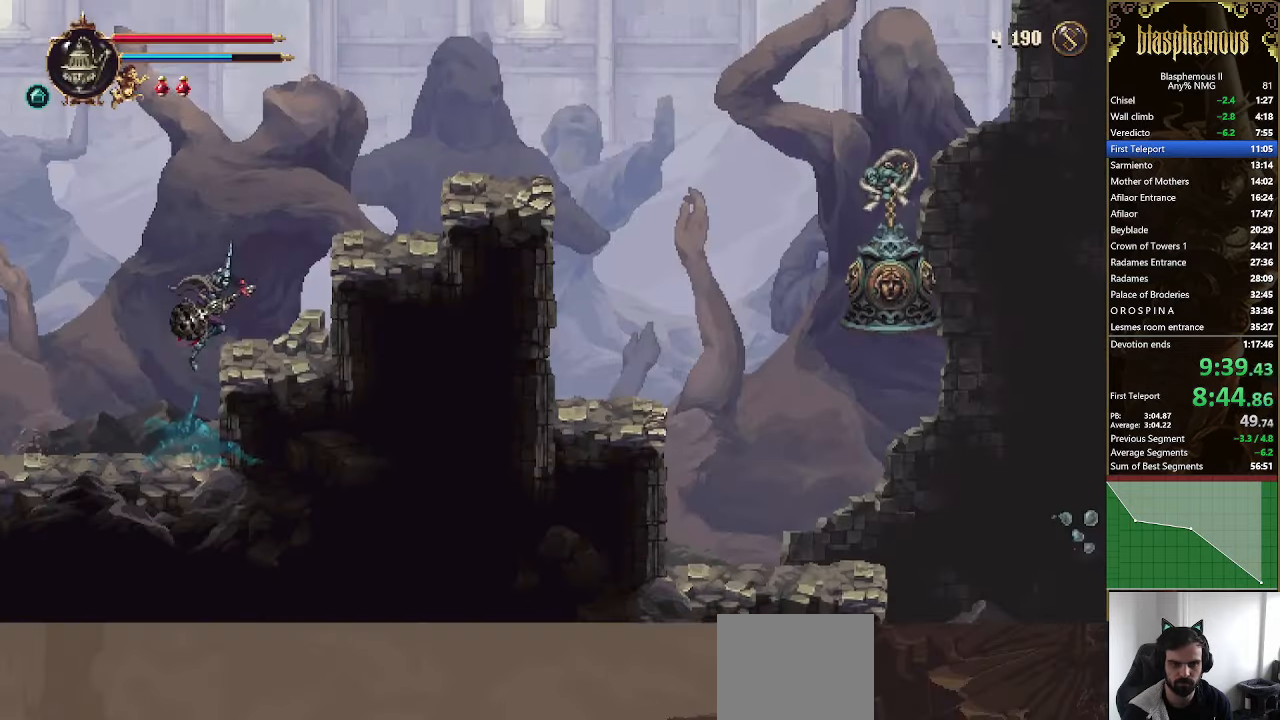
{"dt_ms": 500, "buttons": ["CROSS", "DPAD_RIGHT"], "left_stick": "center", "right_stick": "center", "events": [[100, "CROSS", "up"], [300, "CROSS", "down"]]}
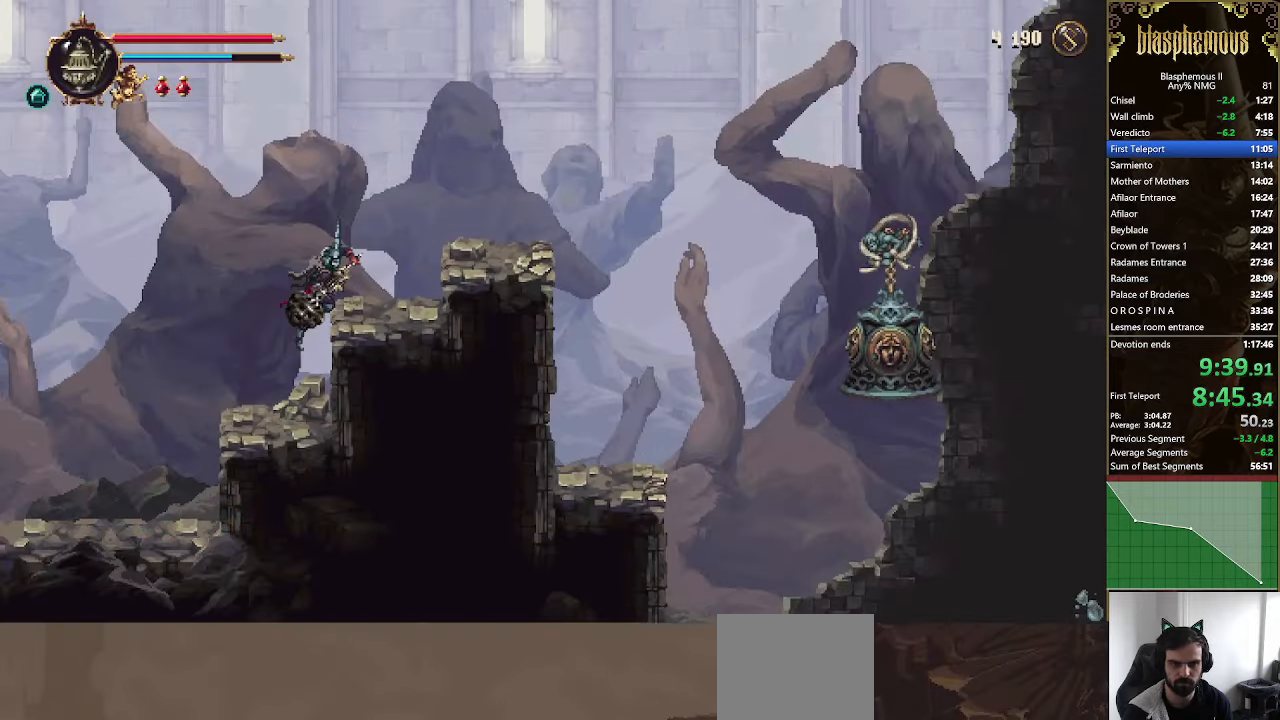
{"dt_ms": 500, "buttons": ["CROSS", "DPAD_RIGHT"], "left_stick": "center", "right_stick": "center", "events": [[100, "CROSS", "up"], [400, "CROSS", "down"]]}
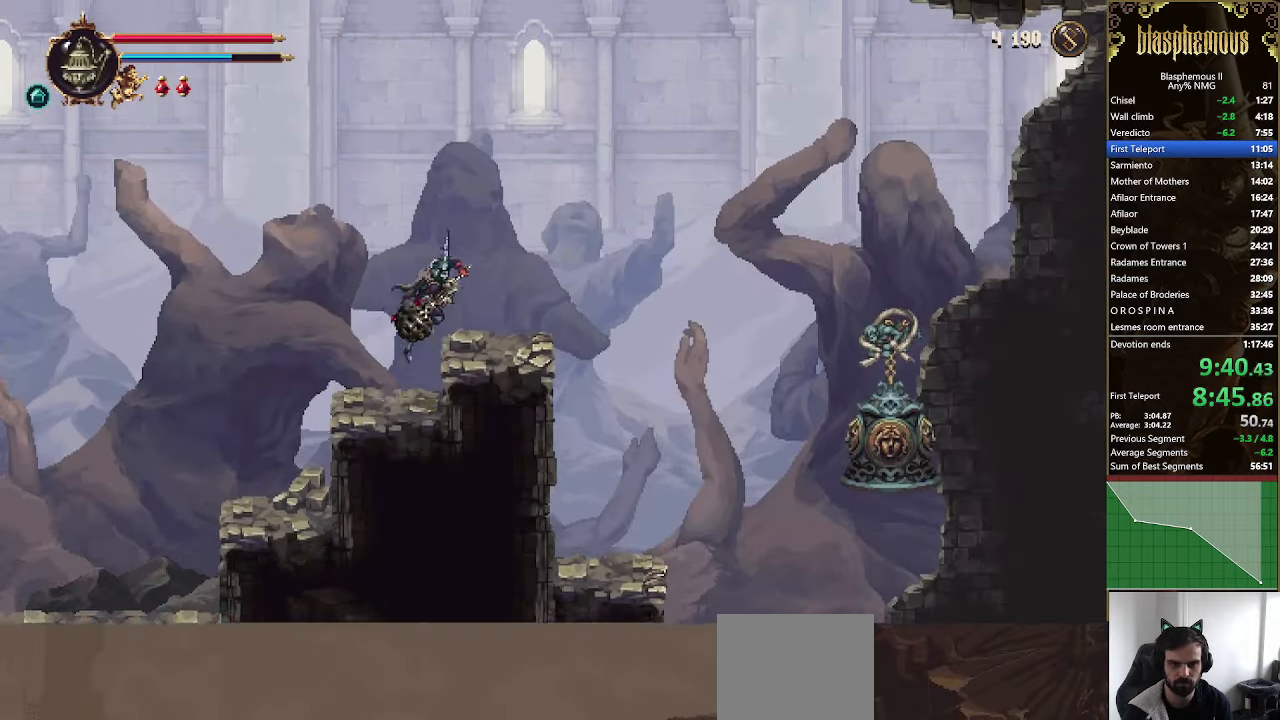
{"dt_ms": 500, "buttons": ["DPAD_RIGHT"], "left_stick": "center", "right_stick": "center", "events": [[234, "CROSS", "up"]]}
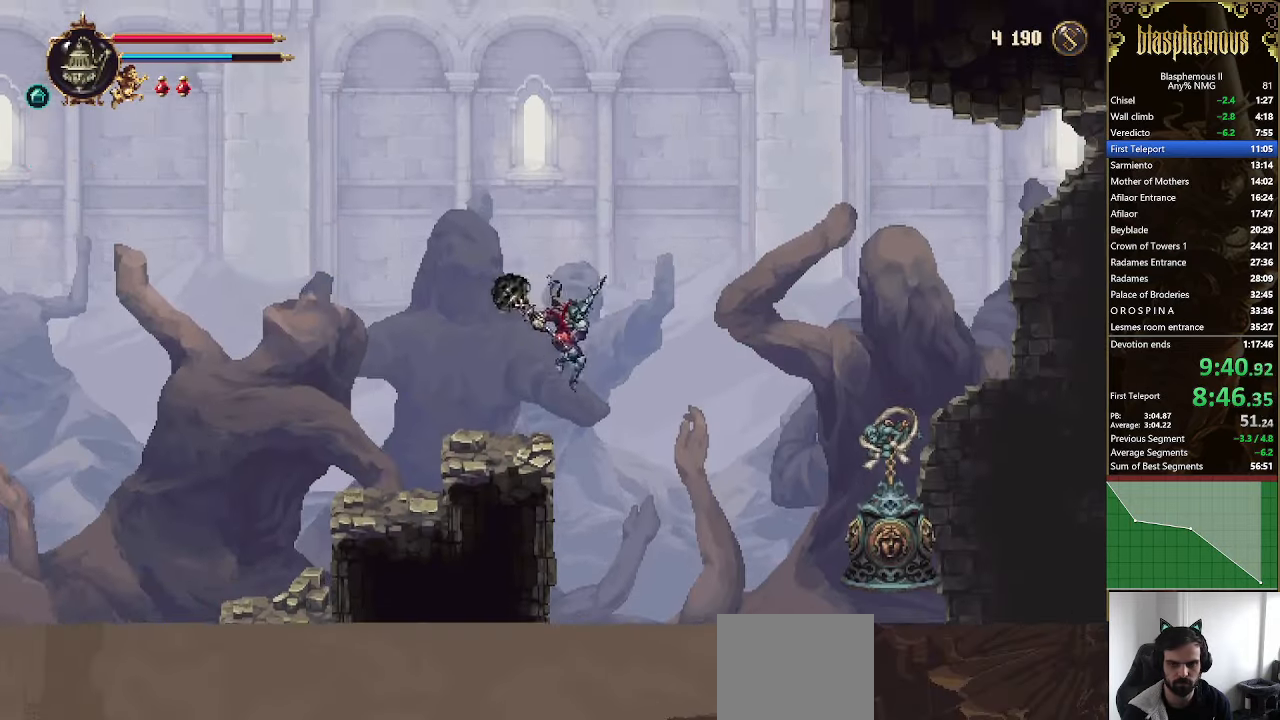
{"dt_ms": 500, "buttons": ["DPAD_RIGHT"], "left_stick": "center", "right_stick": "center", "events": [[100, "SQUARE", "down"], [200, "SQUARE", "up"], [267, "SQUARE", "down"], [400, "SQUARE", "up"]]}
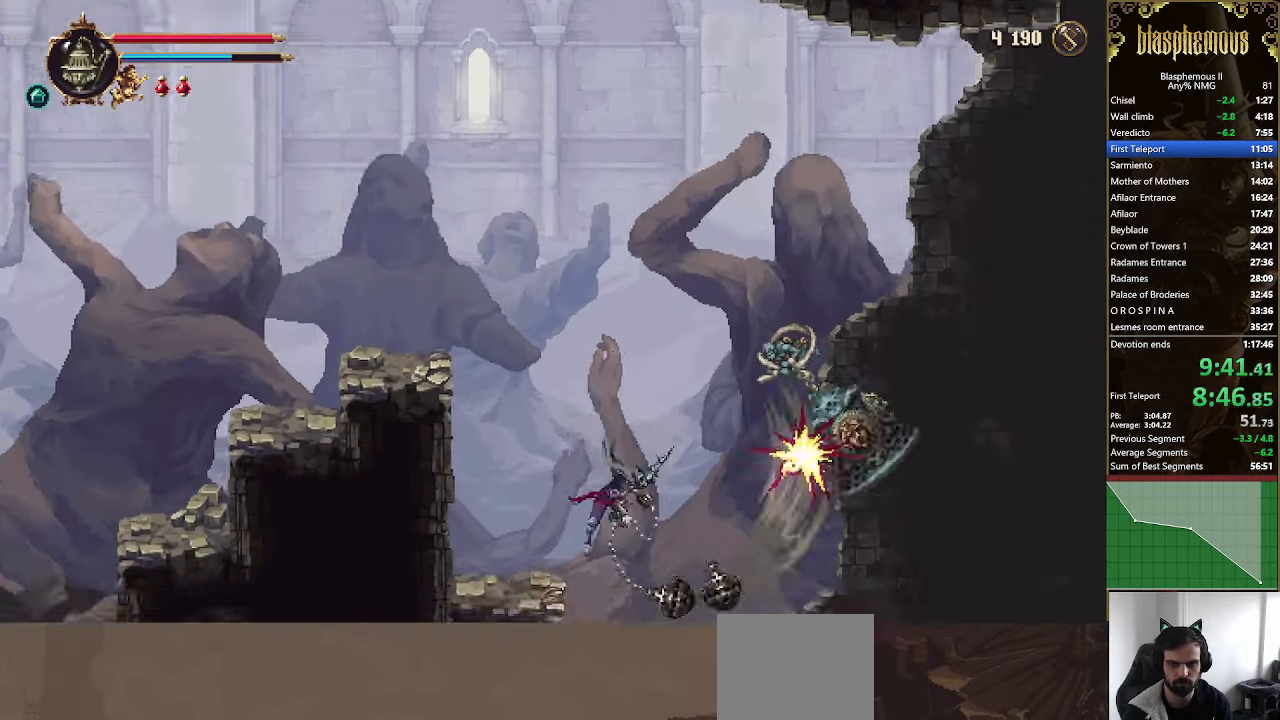
{"dt_ms": 500, "buttons": ["DPAD_RIGHT"], "left_stick": "center", "right_stick": "center", "events": [[134, "L1", "down"], [200, "L1", "up"]]}
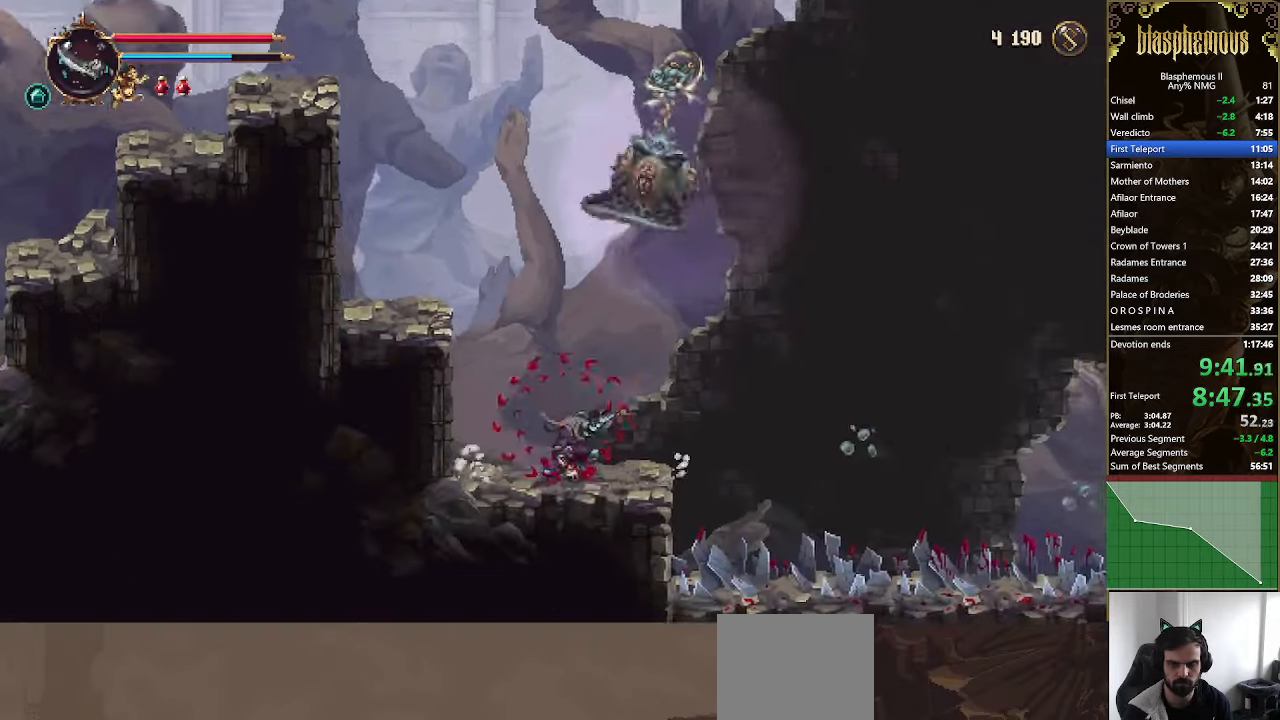
{"dt_ms": 500, "buttons": ["DPAD_RIGHT"], "left_stick": "center", "right_stick": "center", "events": [[67, "DPAD_RIGHT", "up"], [400, "DPAD_RIGHT", "down"]]}
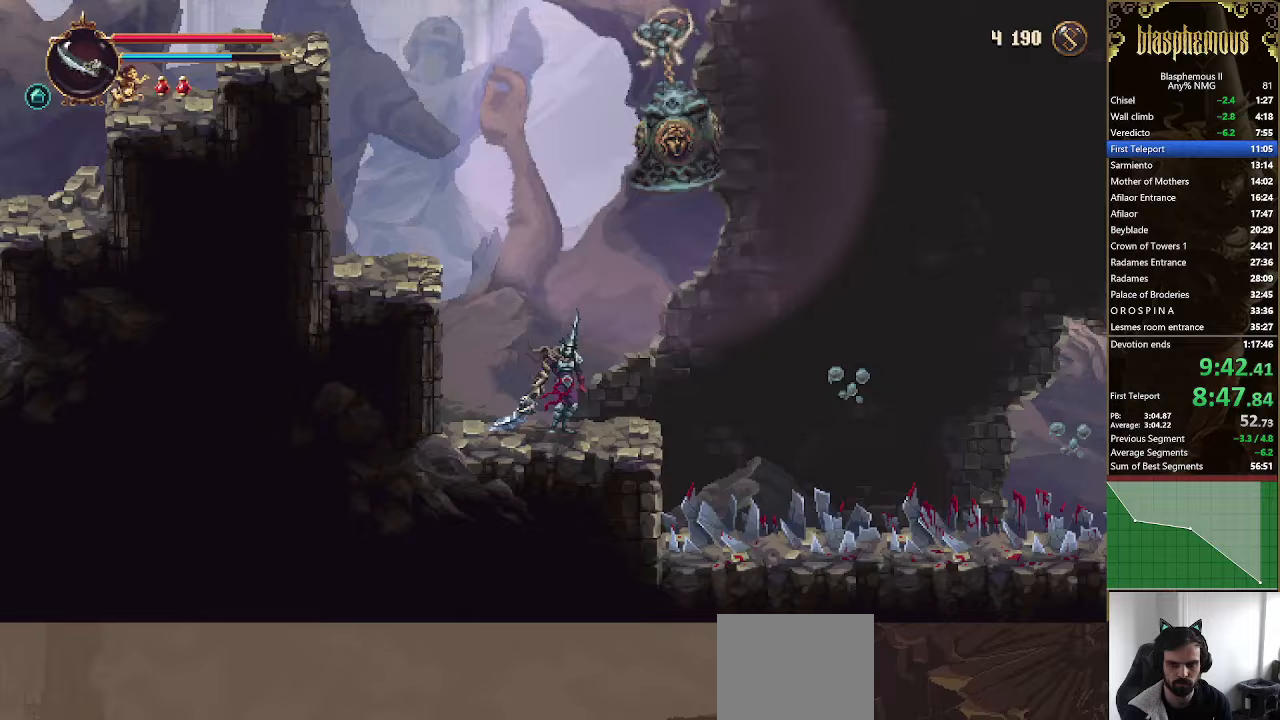
{"dt_ms": 500, "buttons": ["CROSS", "DPAD_RIGHT"], "left_stick": "center", "right_stick": "center", "events": [[333, "CROSS", "down"]]}
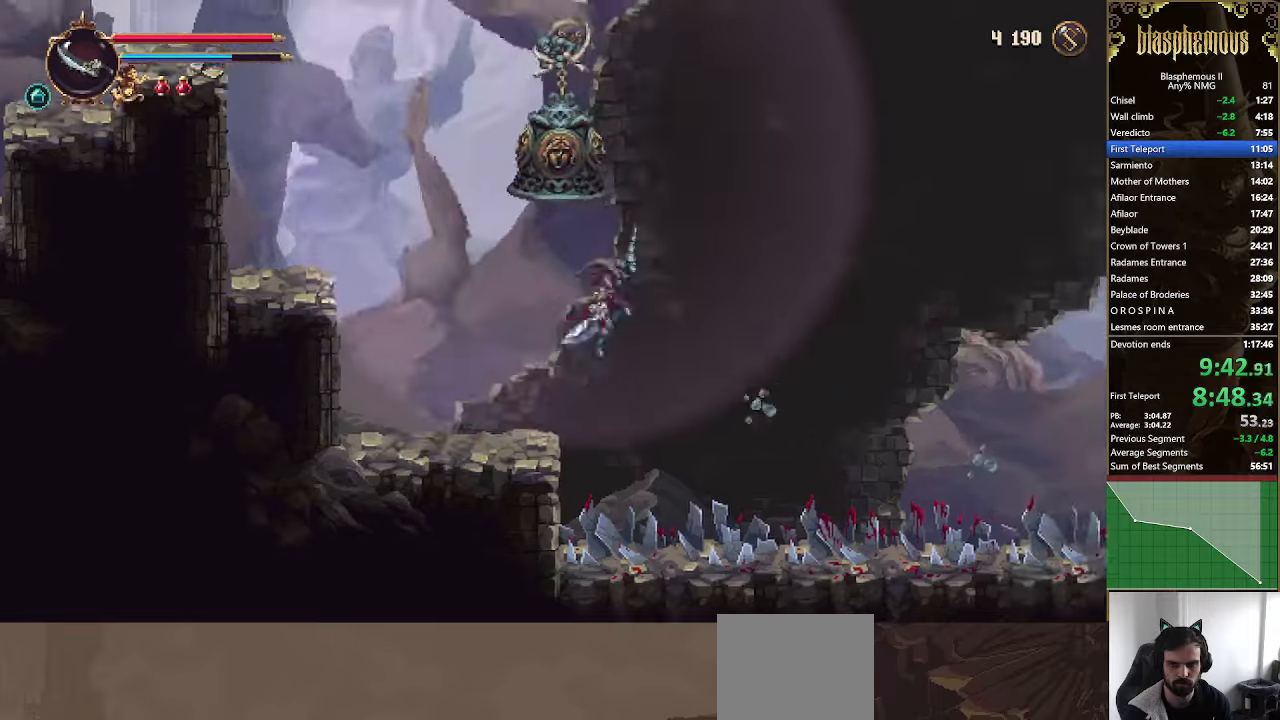
{"dt_ms": 500, "buttons": [], "left_stick": "center", "right_stick": "center", "events": [[67, "CROSS", "up"], [433, "DPAD_RIGHT", "up"]]}
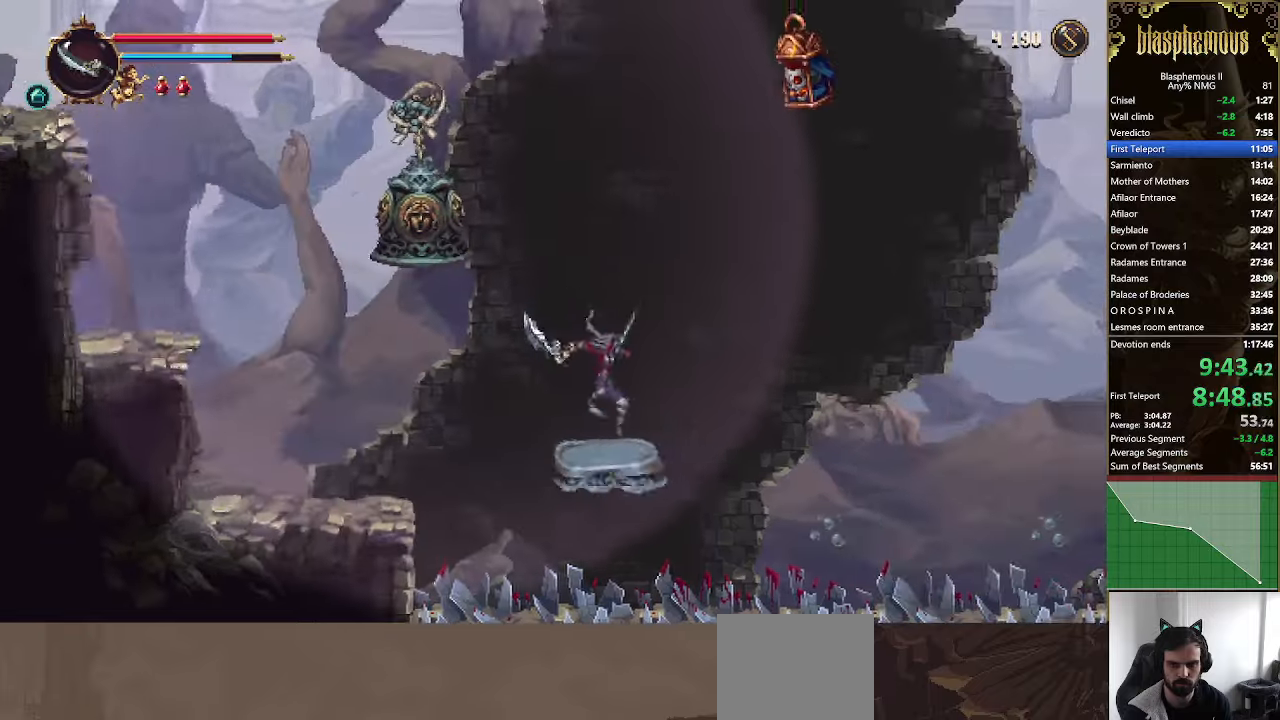
{"dt_ms": 500, "buttons": ["DPAD_RIGHT"], "left_stick": "center", "right_stick": "center", "events": [[167, "DPAD_RIGHT", "down"], [333, "CROSS", "down"], [400, "CROSS", "up"]]}
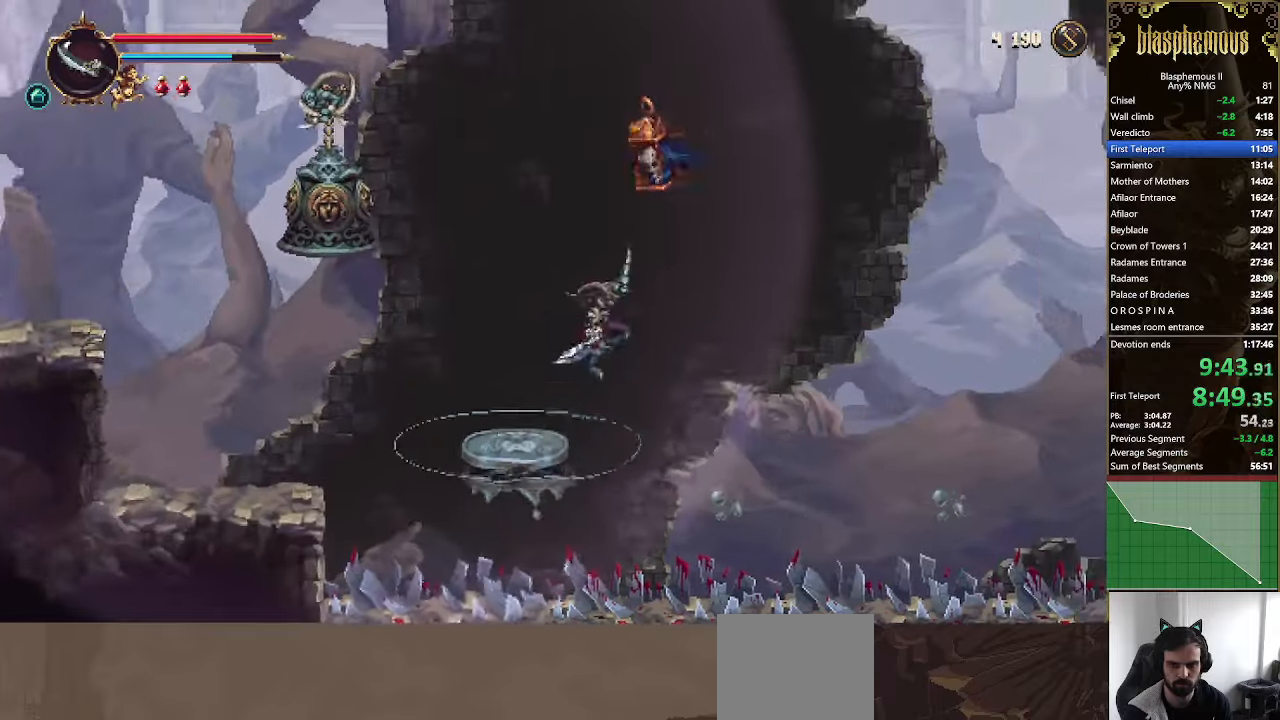
{"dt_ms": 1000, "buttons": ["CROSS", "DPAD_RIGHT"], "left_stick": "center", "right_stick": "center"}
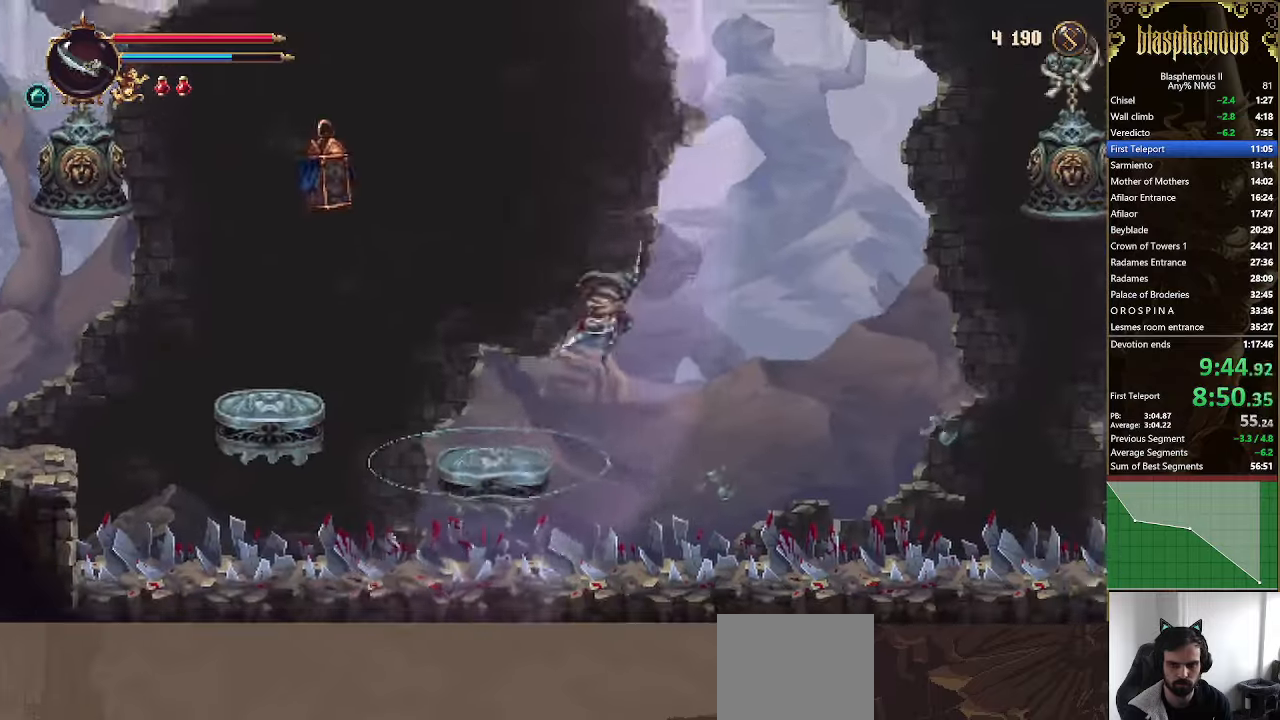
{"dt_ms": 500, "buttons": [], "left_stick": "center", "right_stick": "center", "events": [[67, "CROSS", "up"], [267, "DPAD_RIGHT", "up"]]}
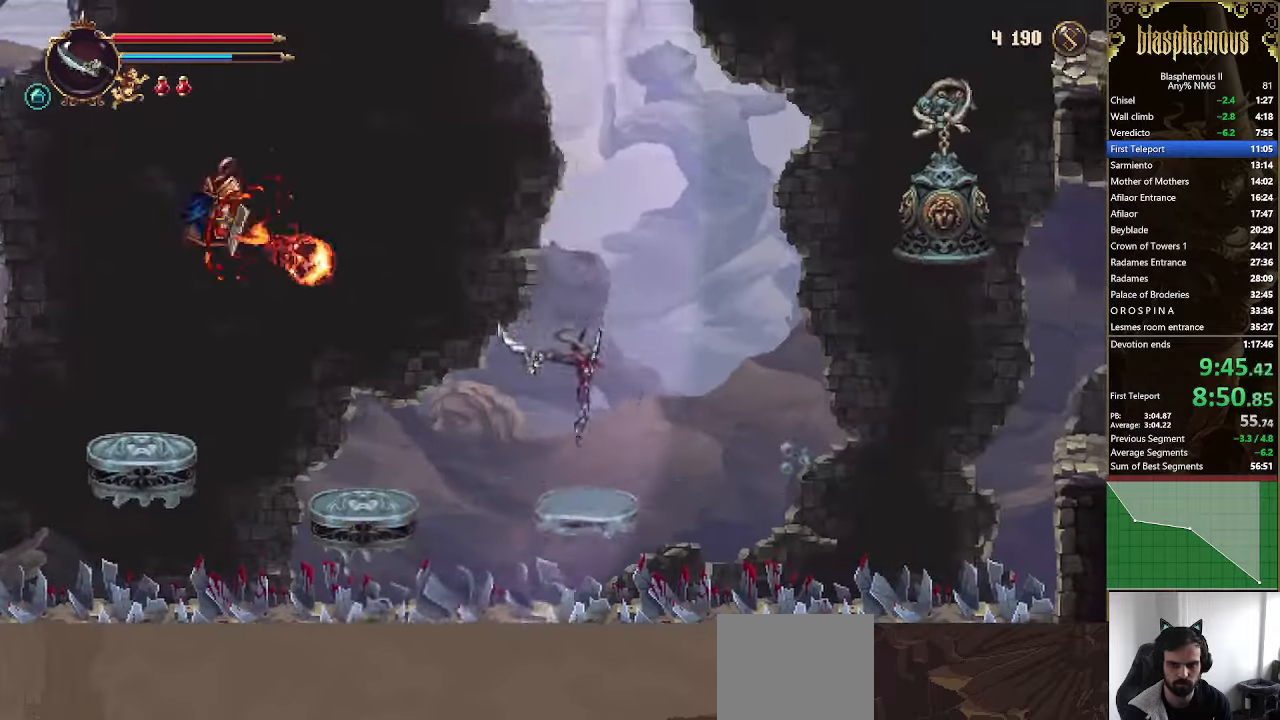
{"dt_ms": 500, "buttons": ["CROSS", "DPAD_RIGHT"], "left_stick": "center", "right_stick": "center"}
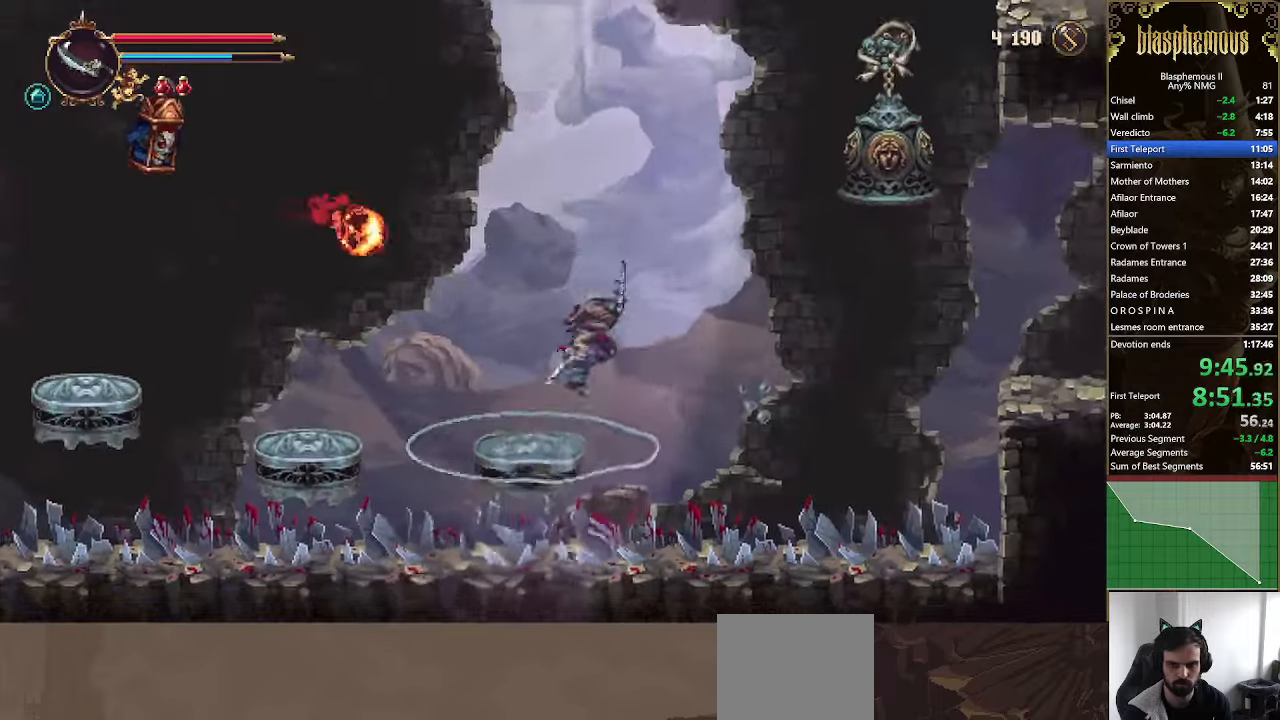
{"dt_ms": 500, "buttons": ["DPAD_RIGHT"], "left_stick": "center", "right_stick": "center", "events": [[200, "CROSS", "up"]]}
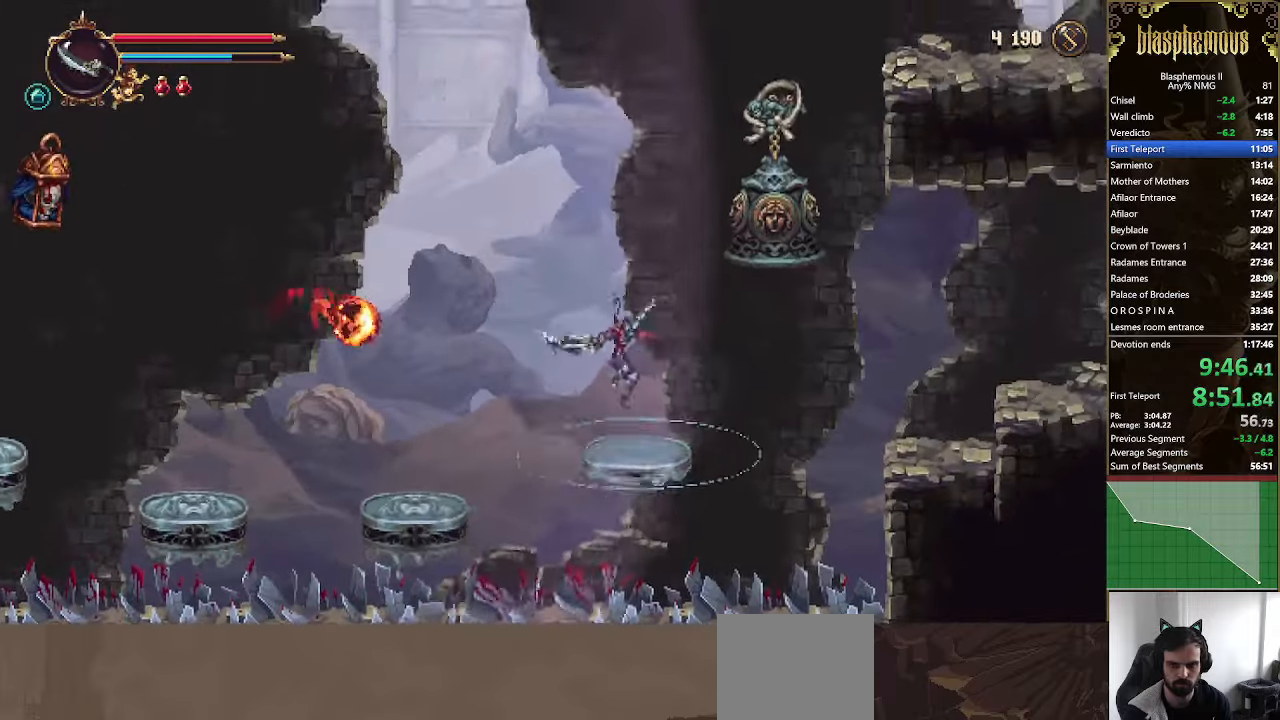
{"dt_ms": 500, "buttons": ["DPAD_RIGHT"], "left_stick": "center", "right_stick": "center", "events": [[300, "CROSS", "down"], [400, "CROSS", "up"]]}
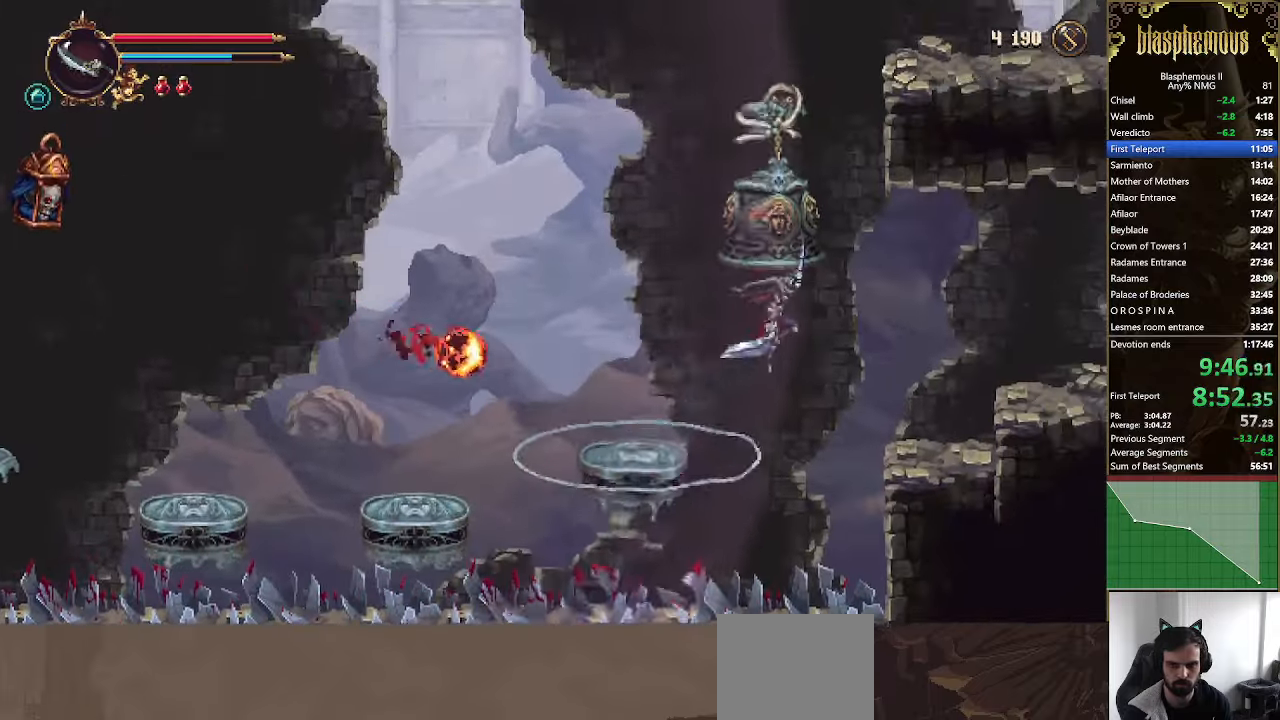
{"dt_ms": 500, "buttons": ["DPAD_RIGHT"], "left_stick": "center", "right_stick": "center", "events": [[433, "CROSS", "down"], [500, "CROSS", "up"]]}
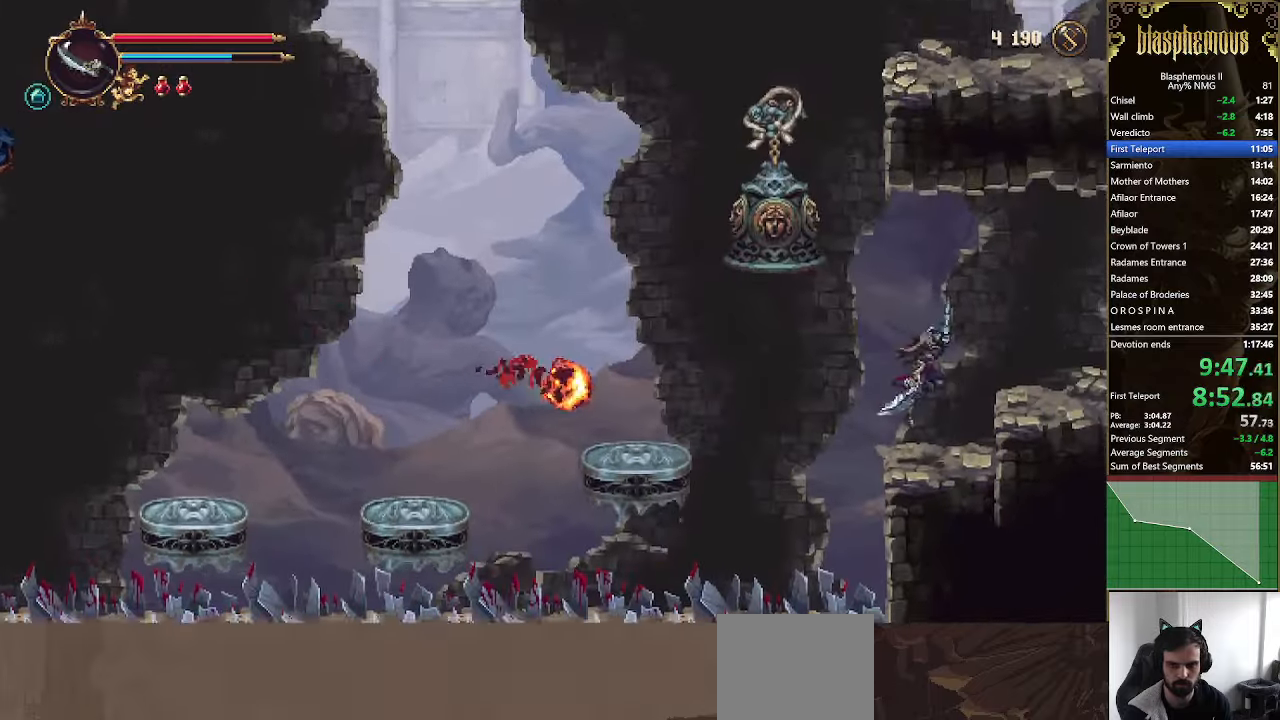
{"dt_ms": 500, "buttons": ["R2", "DPAD_RIGHT"], "left_stick": "up-left", "right_stick": "center", "events": [[333, "left_stick", "left"], [400, "R2", "down"], [400, "left_stick", "up-left"]]}
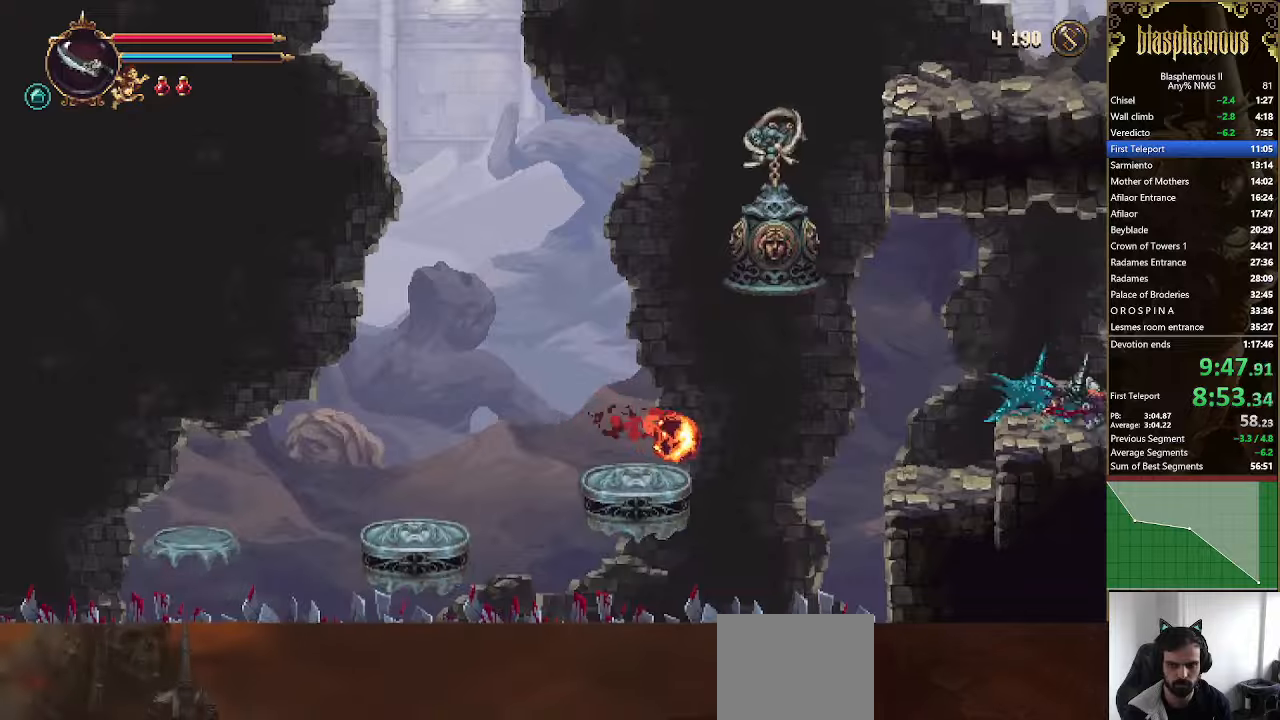
{"dt_ms": 500, "buttons": ["DPAD_RIGHT"], "left_stick": "center", "right_stick": "center"}
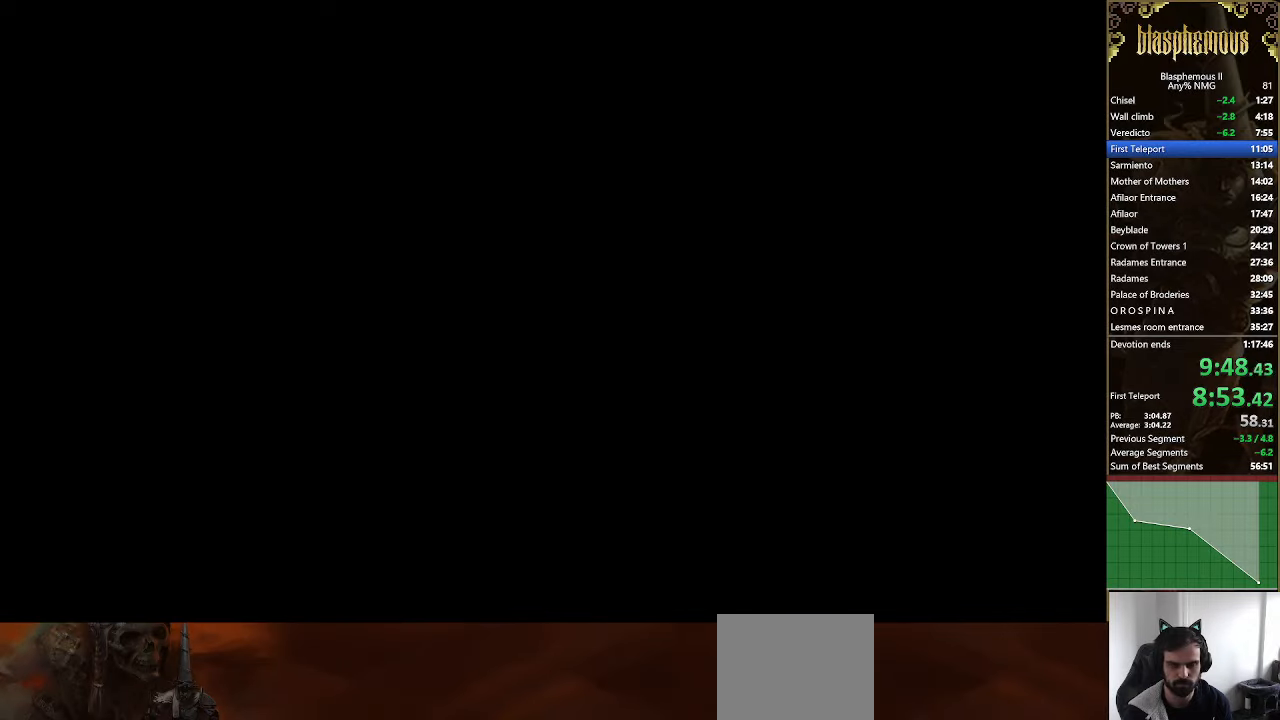
{"dt_ms": 500, "buttons": ["DPAD_RIGHT"], "left_stick": "center", "right_stick": "center", "events": []}
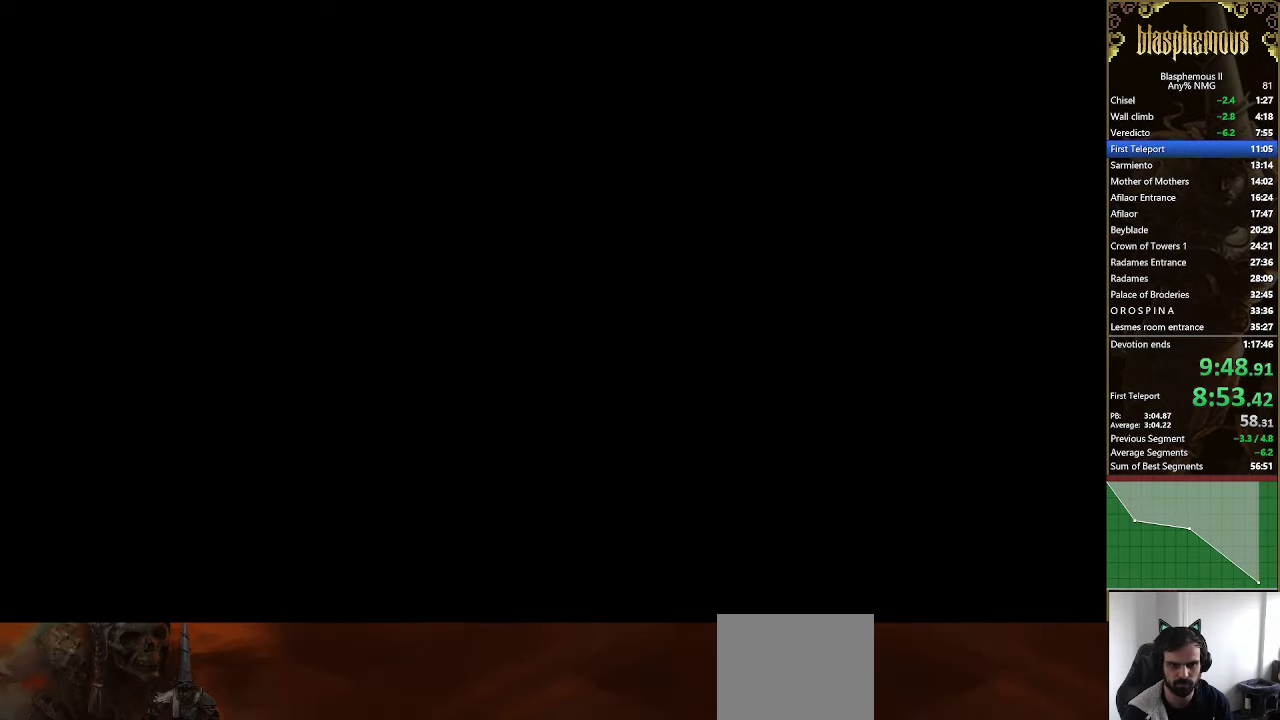
{"dt_ms": 500, "buttons": ["DPAD_RIGHT"], "left_stick": "center", "right_stick": "center", "events": []}
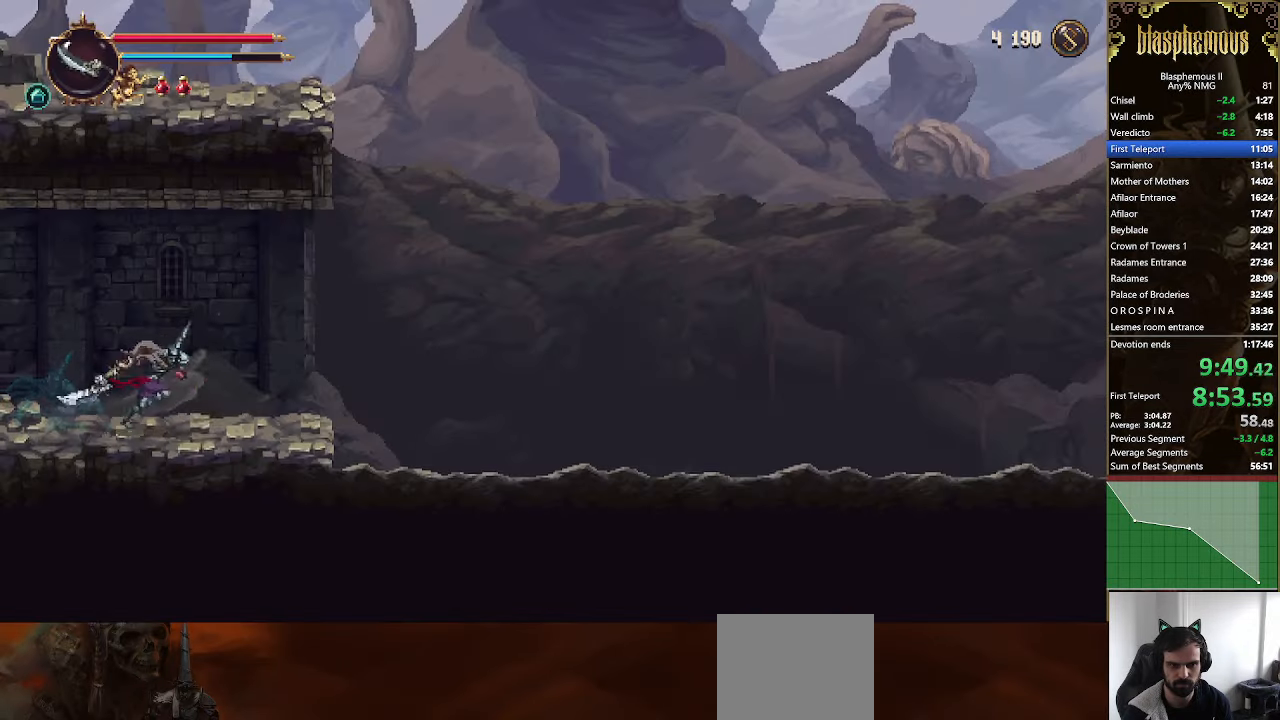
{"dt_ms": 500, "buttons": ["DPAD_RIGHT"], "left_stick": "center", "right_stick": "center", "events": [[233, "R2", "down"], [366, "R2", "up"]]}
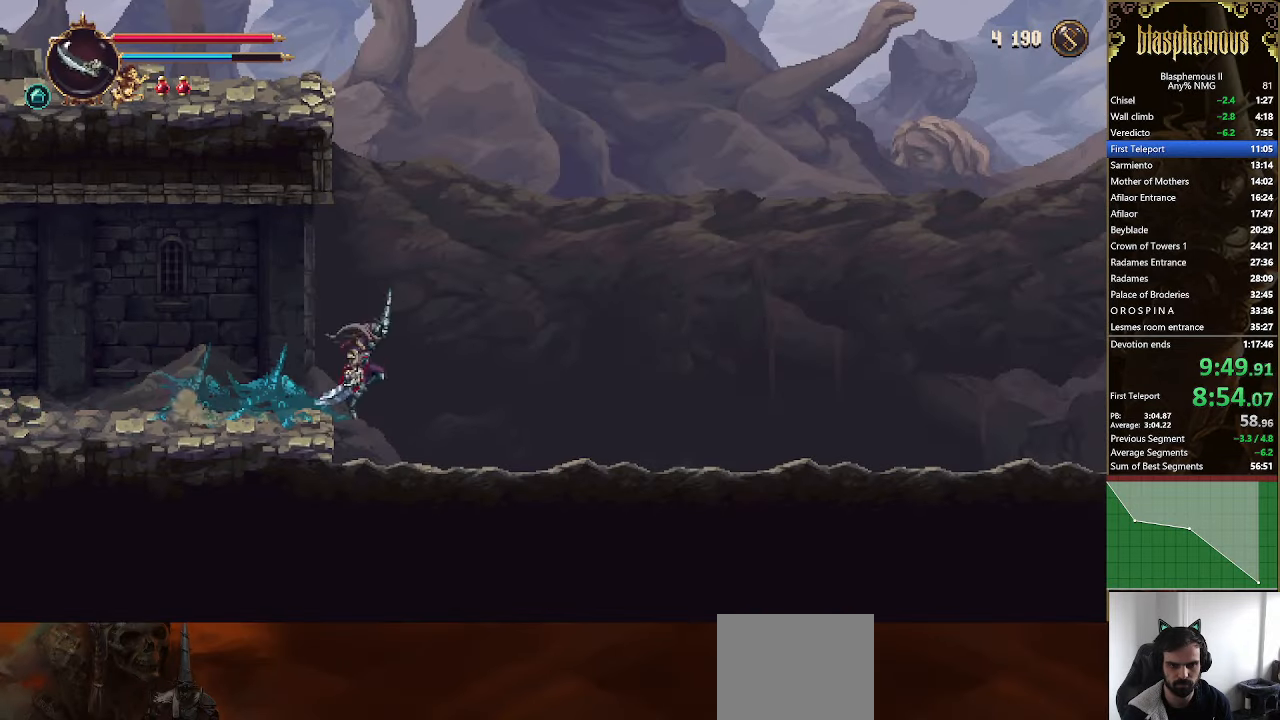
{"dt_ms": 500, "buttons": ["DPAD_RIGHT"], "left_stick": "center", "right_stick": "center", "events": [[266, "R2", "down"], [433, "R2", "up"]]}
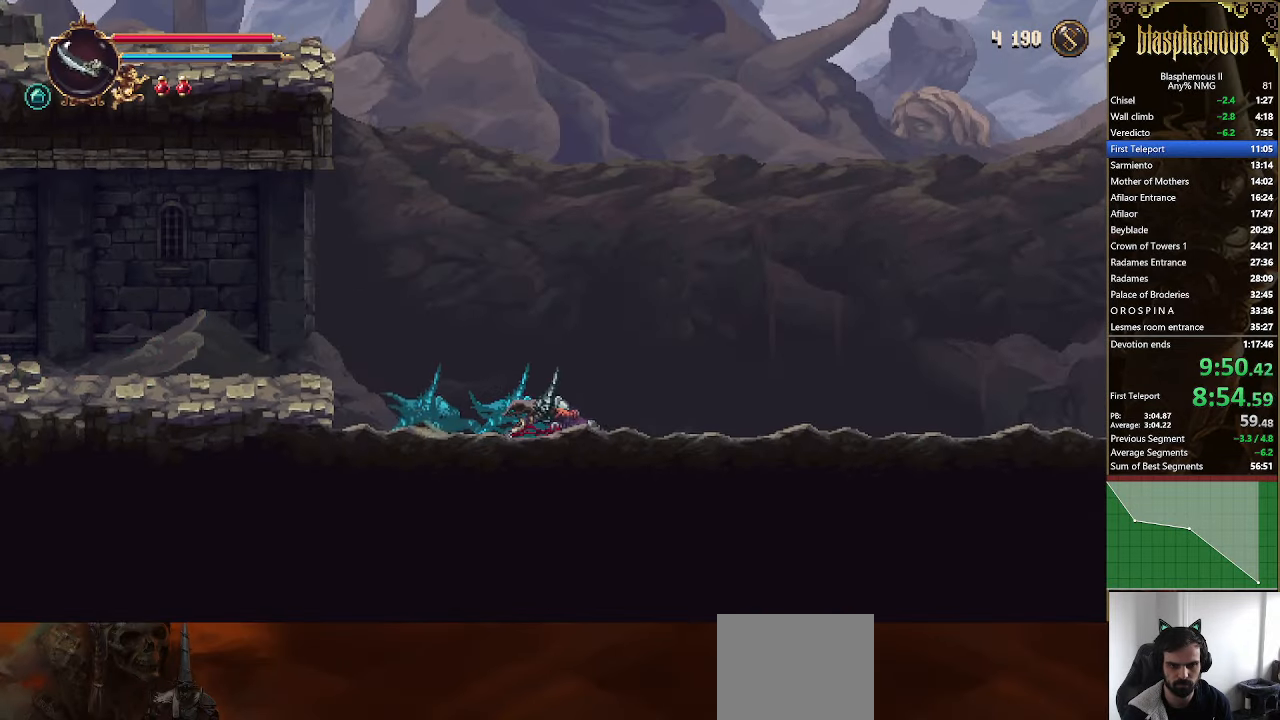
{"dt_ms": 500, "buttons": ["DPAD_RIGHT"], "left_stick": "center", "right_stick": "center", "events": []}
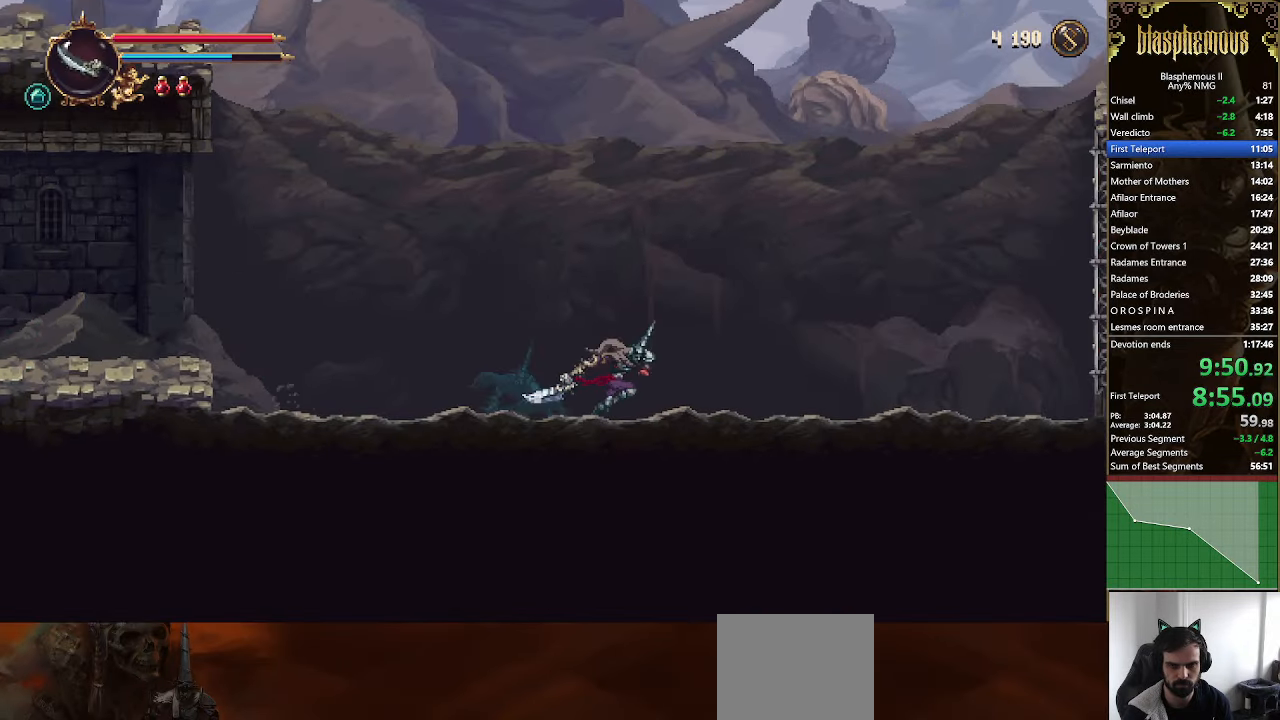
{"dt_ms": 500, "buttons": ["DPAD_RIGHT"], "left_stick": "center", "right_stick": "center", "events": [[133, "R2", "down"], [333, "R2", "up"]]}
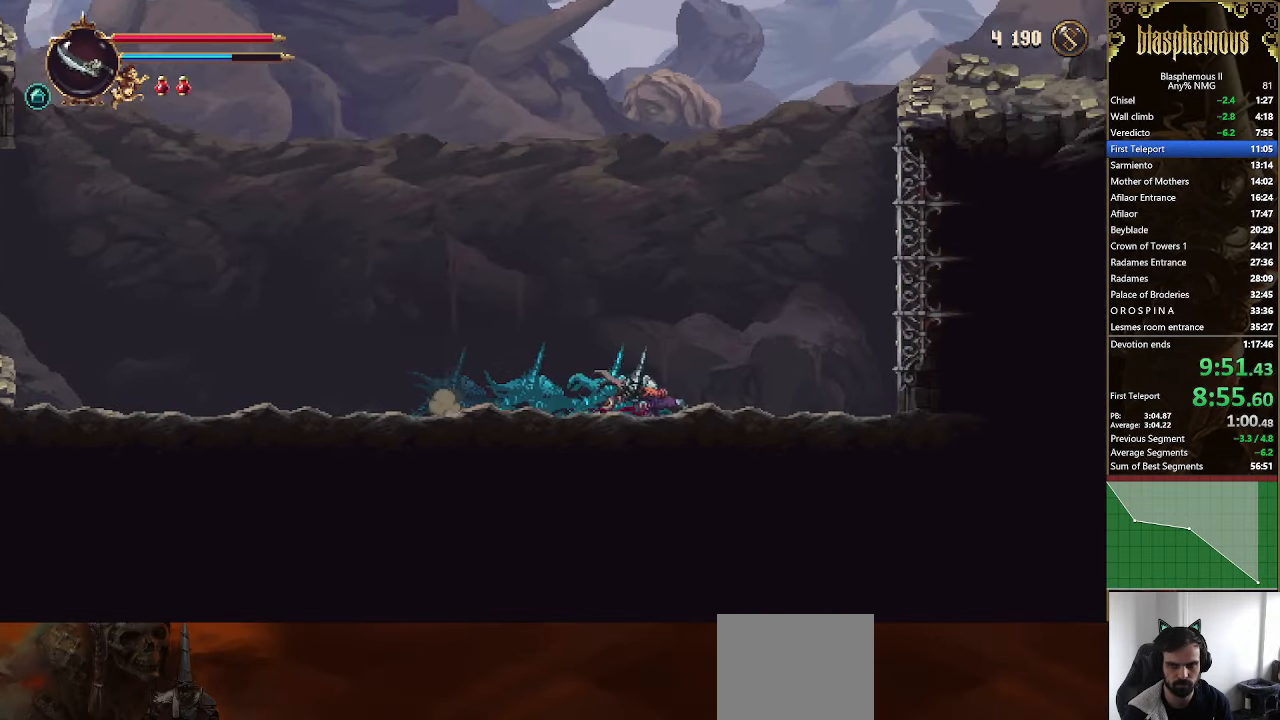
{"dt_ms": 500, "buttons": ["CROSS", "DPAD_RIGHT"], "left_stick": "center", "right_stick": "center", "events": [[433, "CROSS", "down"]]}
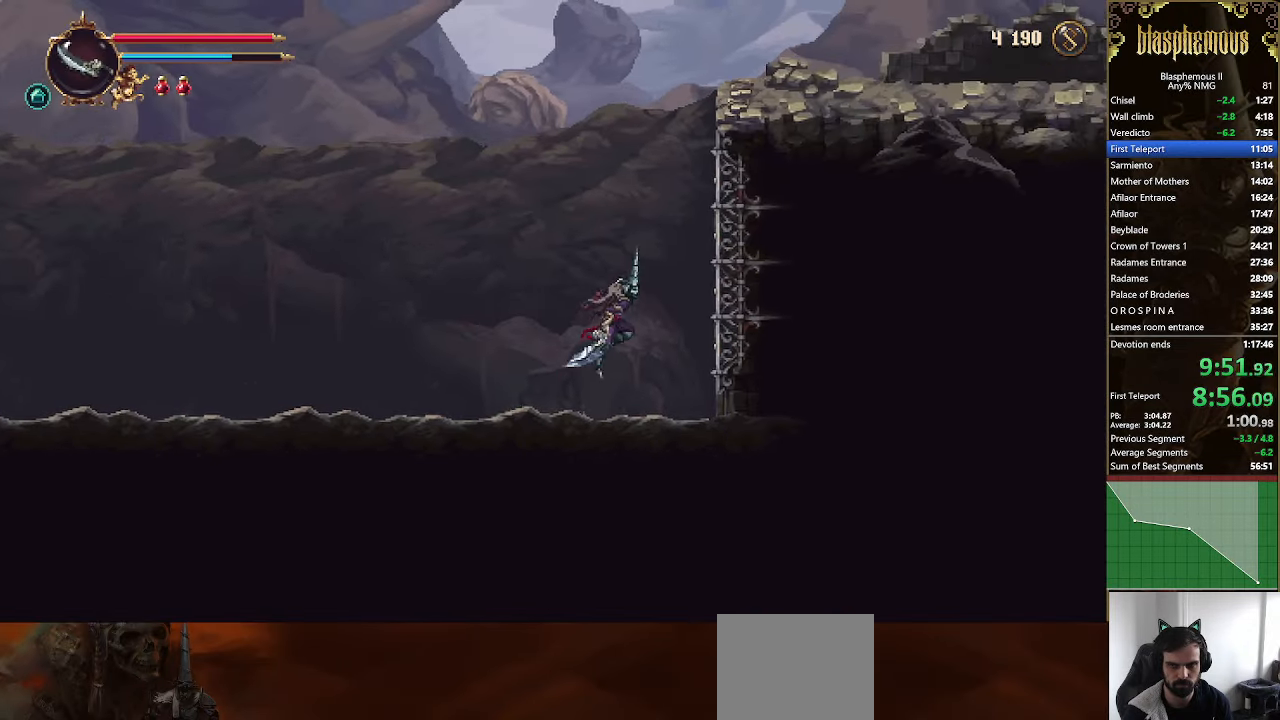
{"dt_ms": 500, "buttons": ["CROSS", "DPAD_RIGHT"], "left_stick": "center", "right_stick": "center", "events": [[266, "CROSS", "up"], [366, "CROSS", "down"]]}
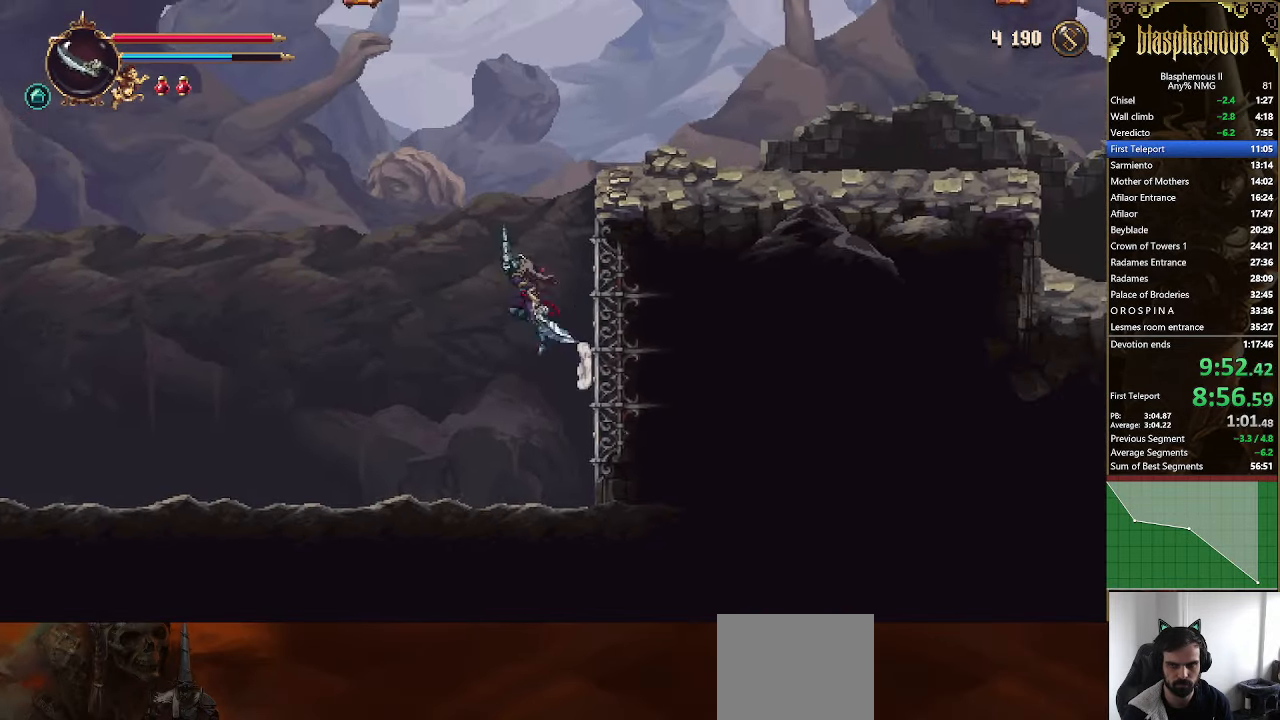
{"dt_ms": 500, "buttons": ["DPAD_RIGHT"], "left_stick": "center", "right_stick": "center", "events": [[66, "CROSS", "up"], [400, "L1", "down"], [500, "L1", "up"]]}